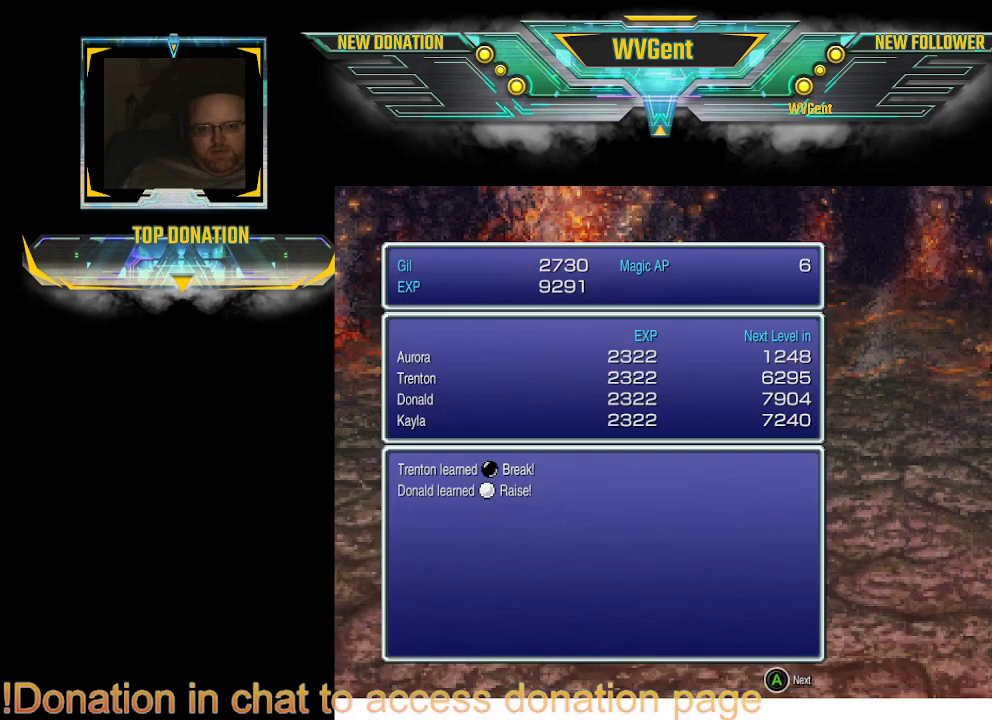
Gameplay with a controller (PlayStation layout); each line is a JSON object with the inputs held at the frame after it. "events" lists button and stick changes between this image and that frame as [ms after this image, input, new state], when the widget could be followed in between. Not read: L1 L3 R3.
{"buttons": [], "left_stick": "center", "right_stick": "center", "events": [[367, "CROSS", "down"], [500, "CROSS", "up"]]}
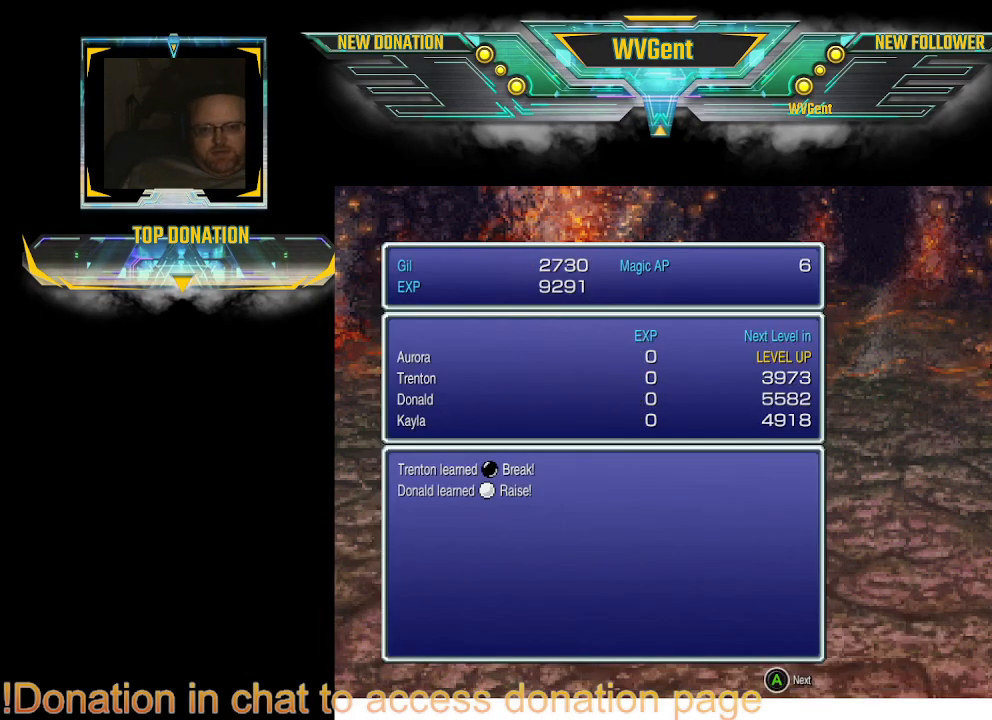
{"buttons": [], "left_stick": "center", "right_stick": "center", "events": [[200, "CROSS", "down"], [333, "CROSS", "up"]]}
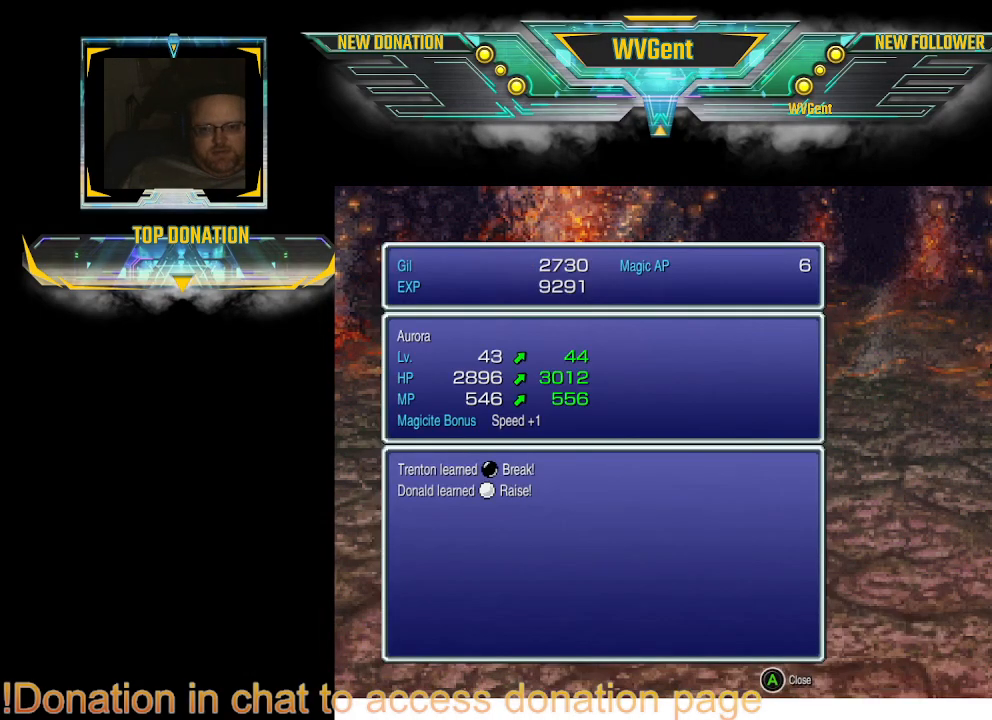
{"buttons": [], "left_stick": "center", "right_stick": "center", "events": []}
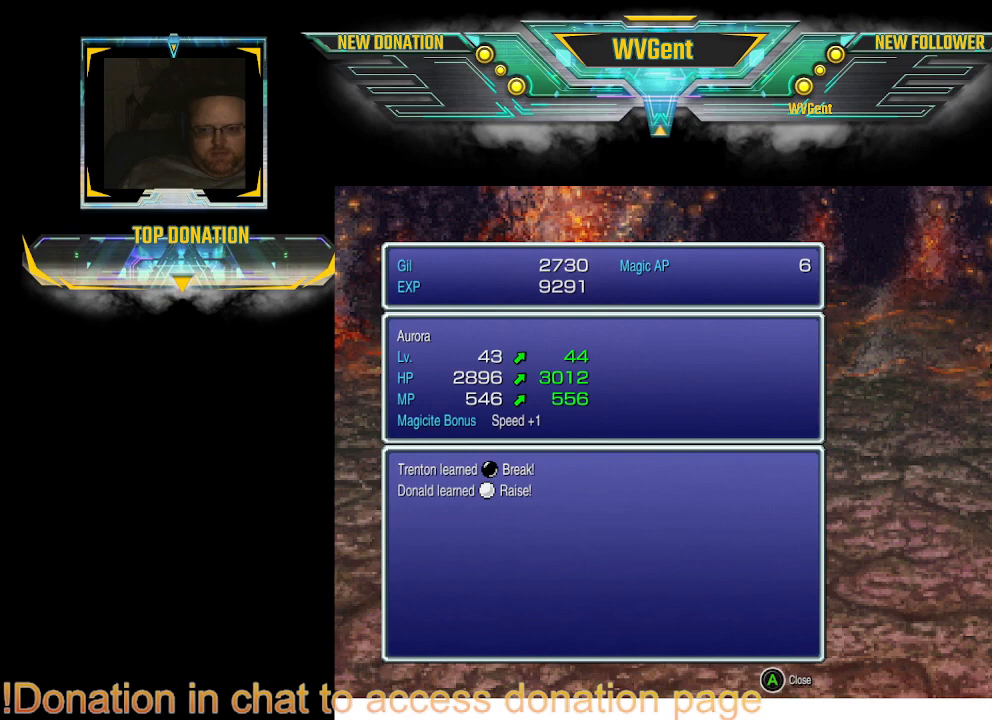
{"buttons": [], "left_stick": "center", "right_stick": "center", "events": []}
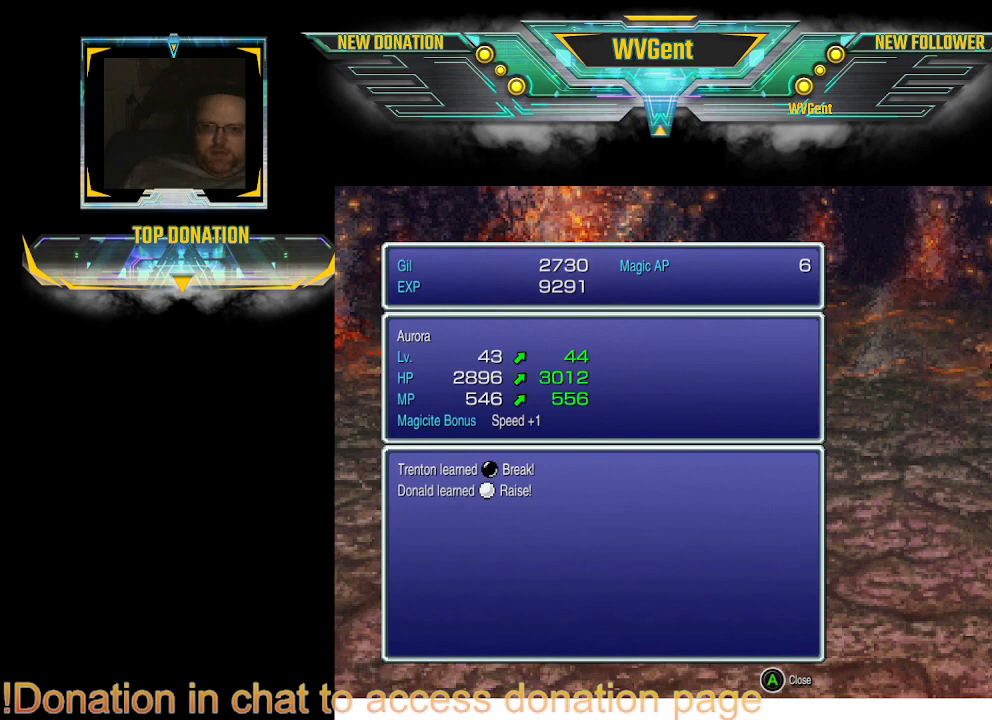
{"buttons": [], "left_stick": "center", "right_stick": "center", "events": []}
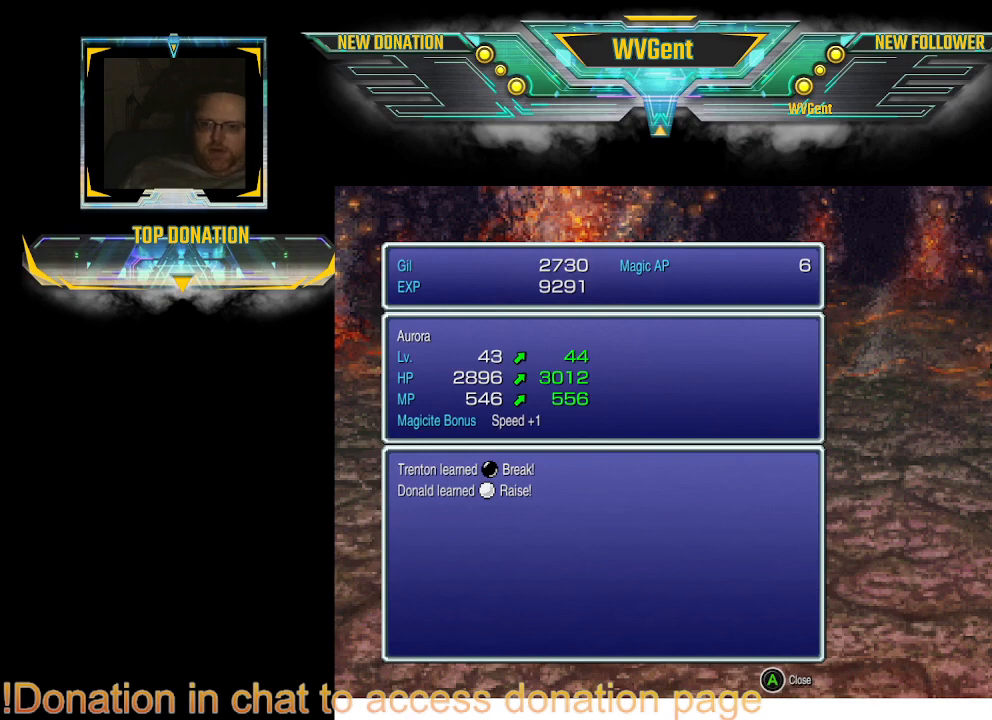
{"buttons": [], "left_stick": "center", "right_stick": "center", "events": [[133, "CROSS", "down"], [233, "CROSS", "up"]]}
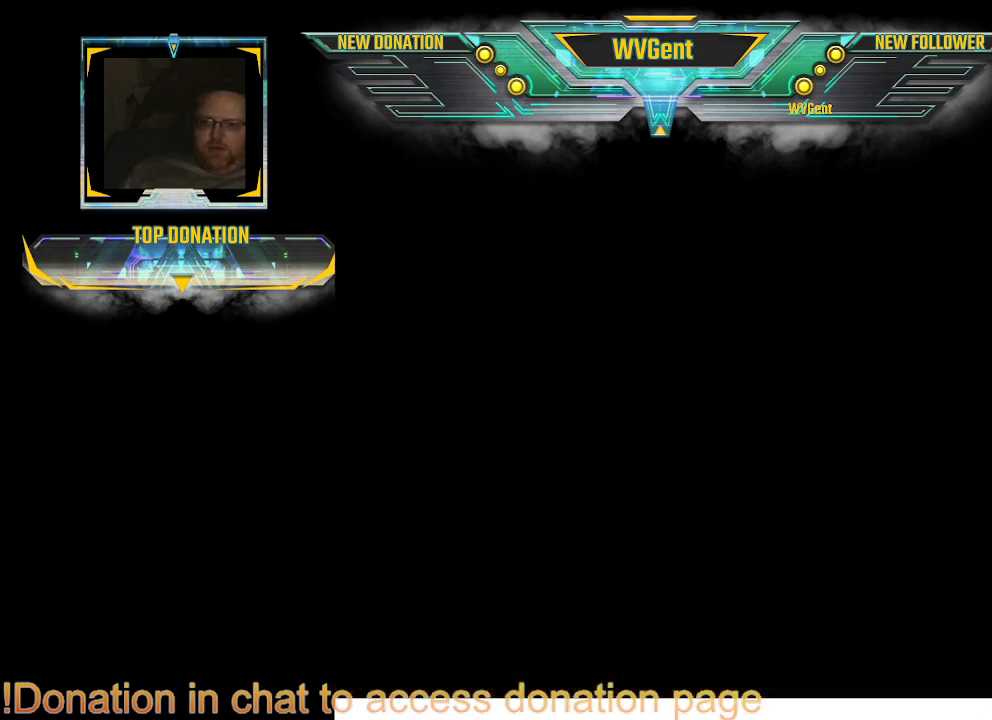
{"buttons": [], "left_stick": "center", "right_stick": "center", "events": []}
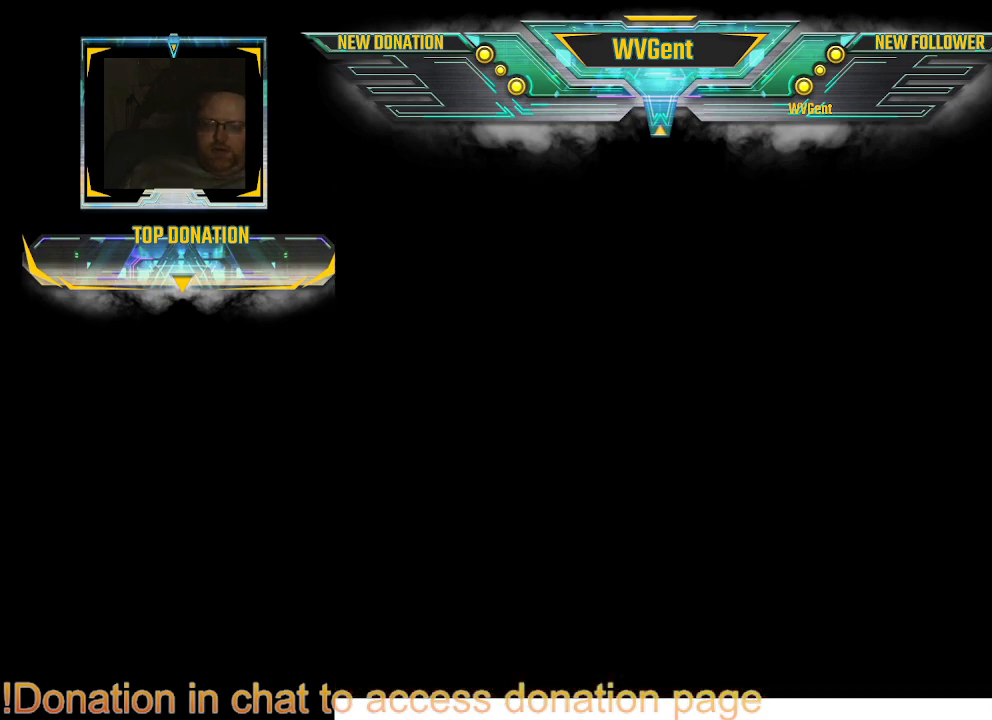
{"buttons": [], "left_stick": "center", "right_stick": "center", "events": []}
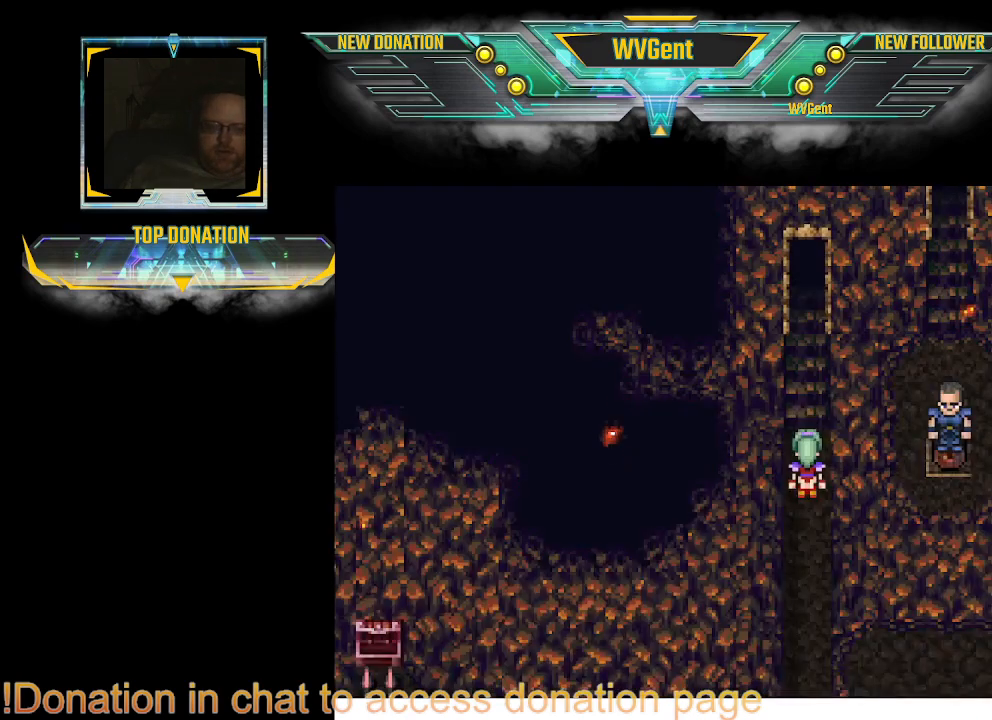
{"buttons": ["TRIANGLE"], "left_stick": "center", "right_stick": "center", "events": [[467, "TRIANGLE", "down"]]}
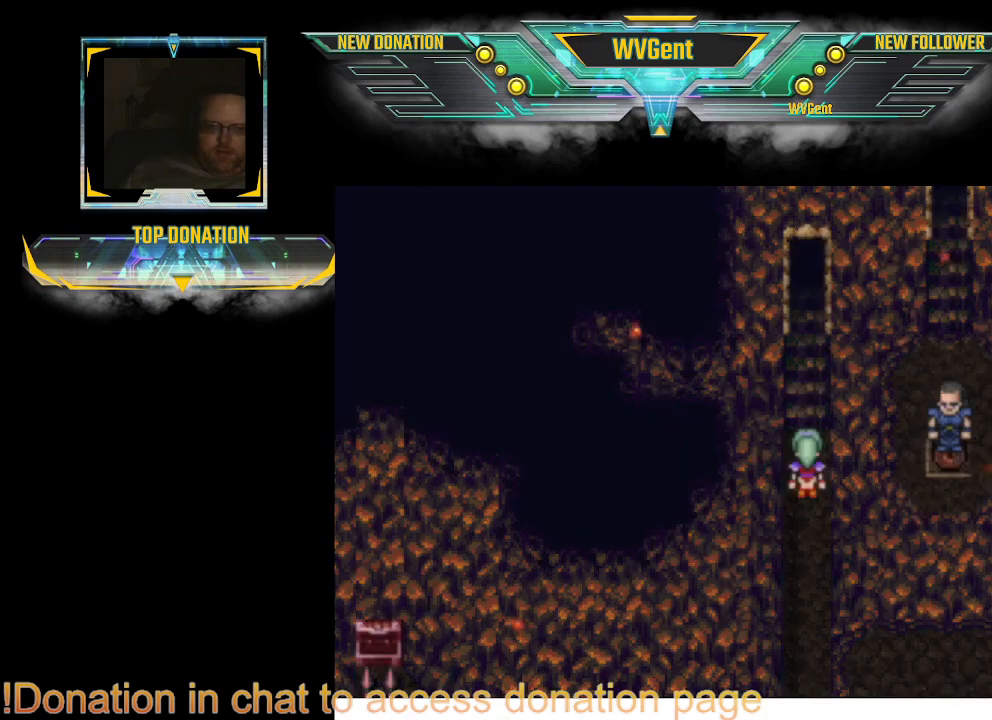
{"buttons": [], "left_stick": "center", "right_stick": "center", "events": [[33, "TRIANGLE", "up"]]}
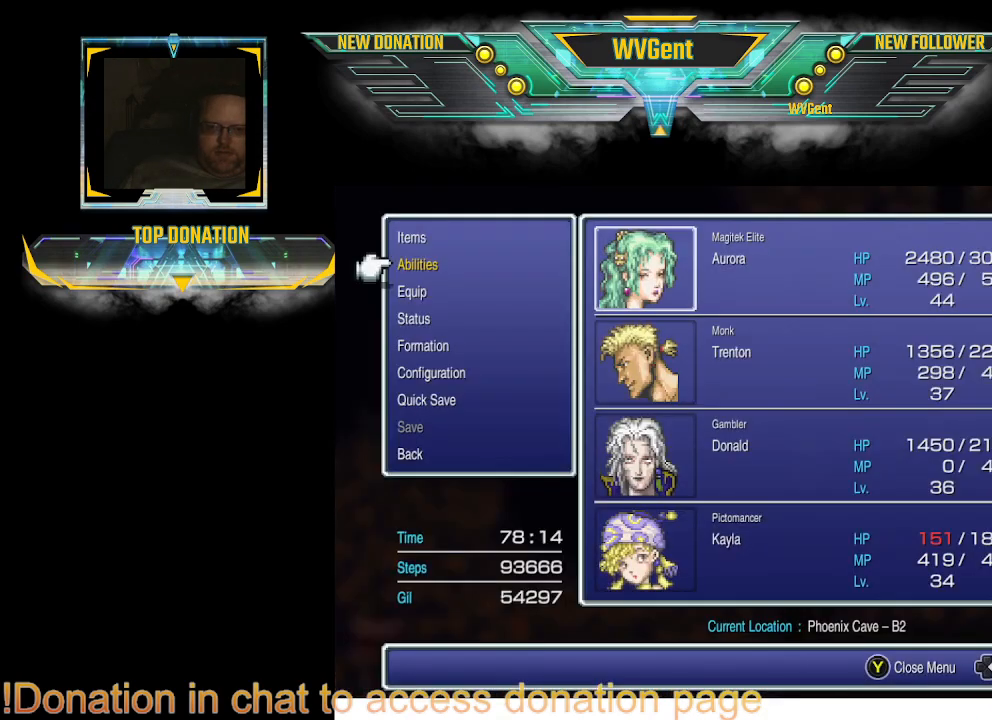
{"buttons": [], "left_stick": "center", "right_stick": "center", "events": []}
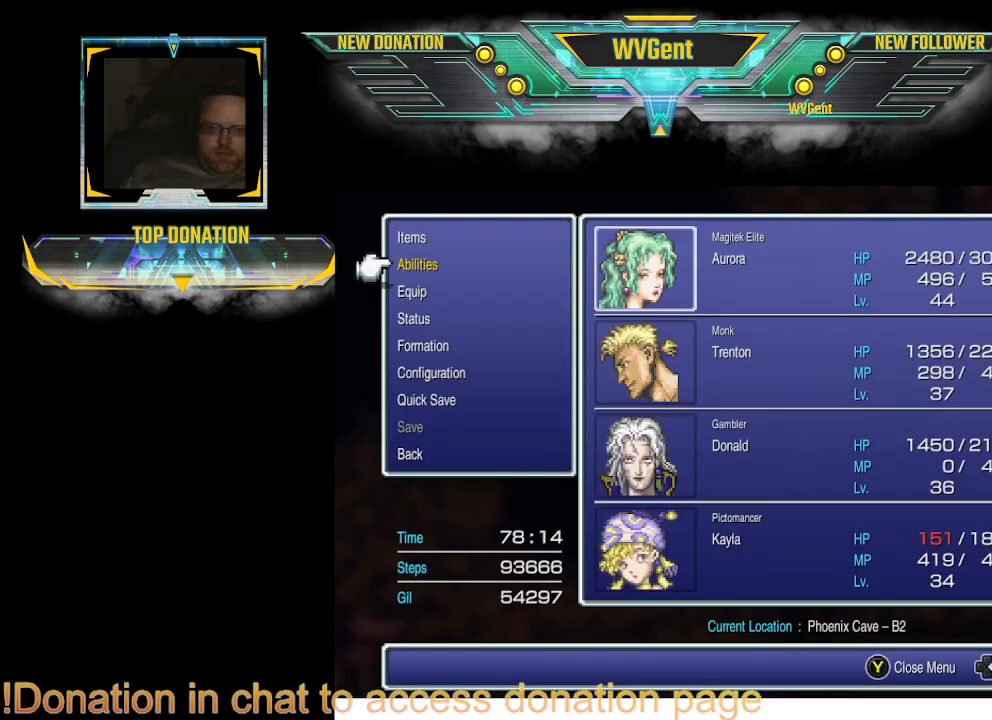
{"buttons": [], "left_stick": "center", "right_stick": "center", "events": [[133, "CIRCLE", "down"], [267, "CIRCLE", "up"]]}
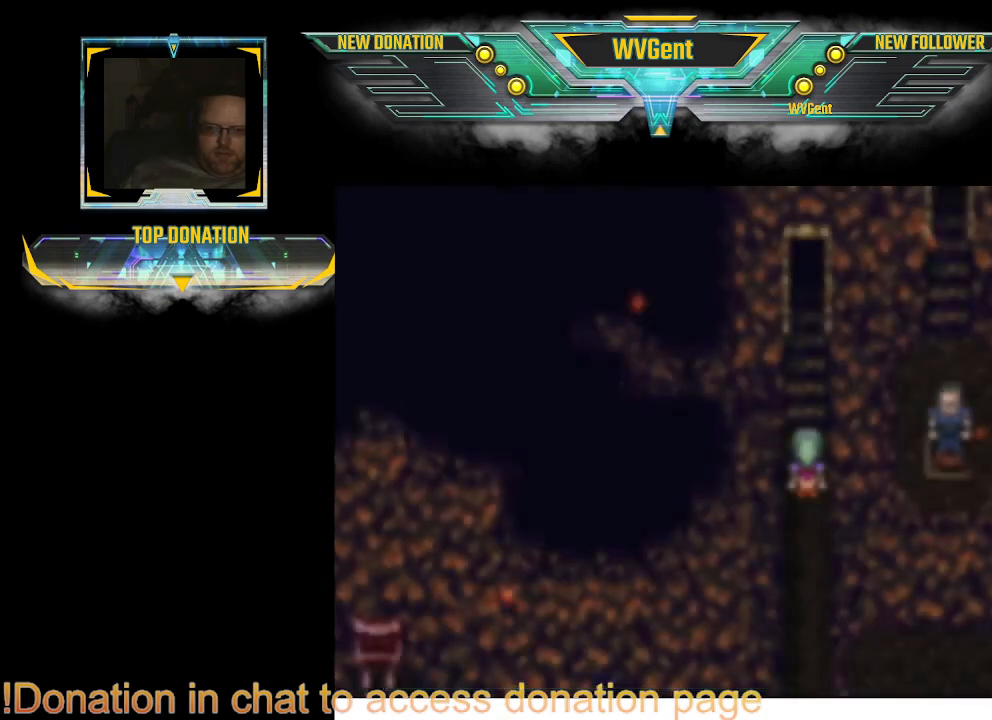
{"buttons": [], "left_stick": "center", "right_stick": "center", "events": [[167, "SQUARE", "down"], [300, "SQUARE", "up"]]}
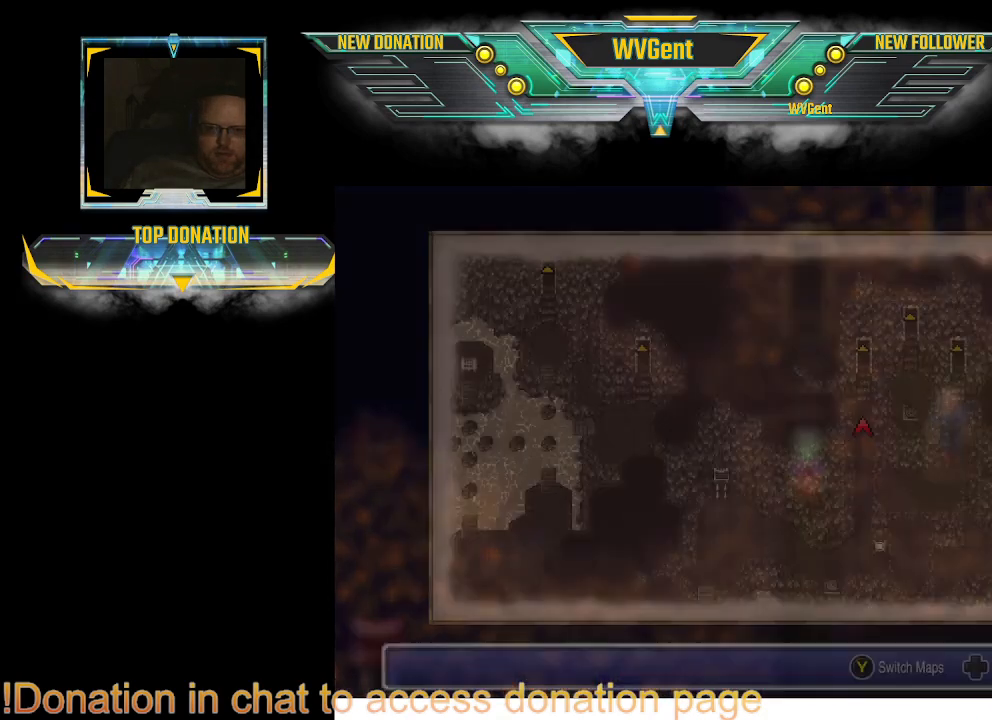
{"buttons": [], "left_stick": "center", "right_stick": "center", "events": []}
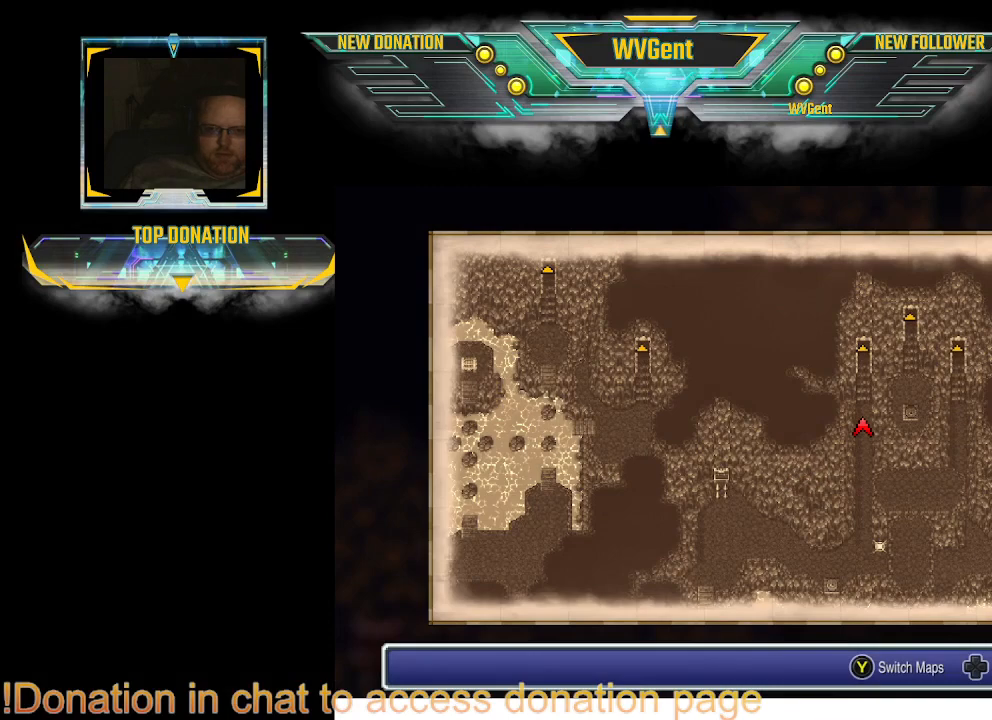
{"buttons": [], "left_stick": "center", "right_stick": "center", "events": [[167, "left_stick", "right"], [267, "left_stick", "center"]]}
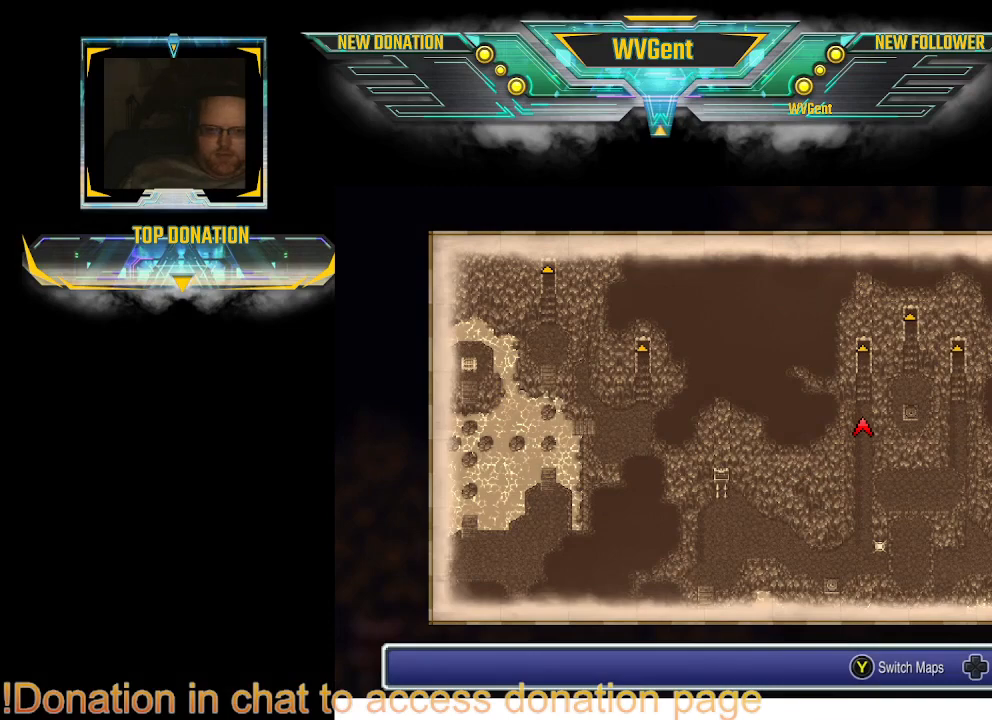
{"buttons": [], "left_stick": "center", "right_stick": "center", "events": [[133, "left_stick", "up"], [267, "left_stick", "center"]]}
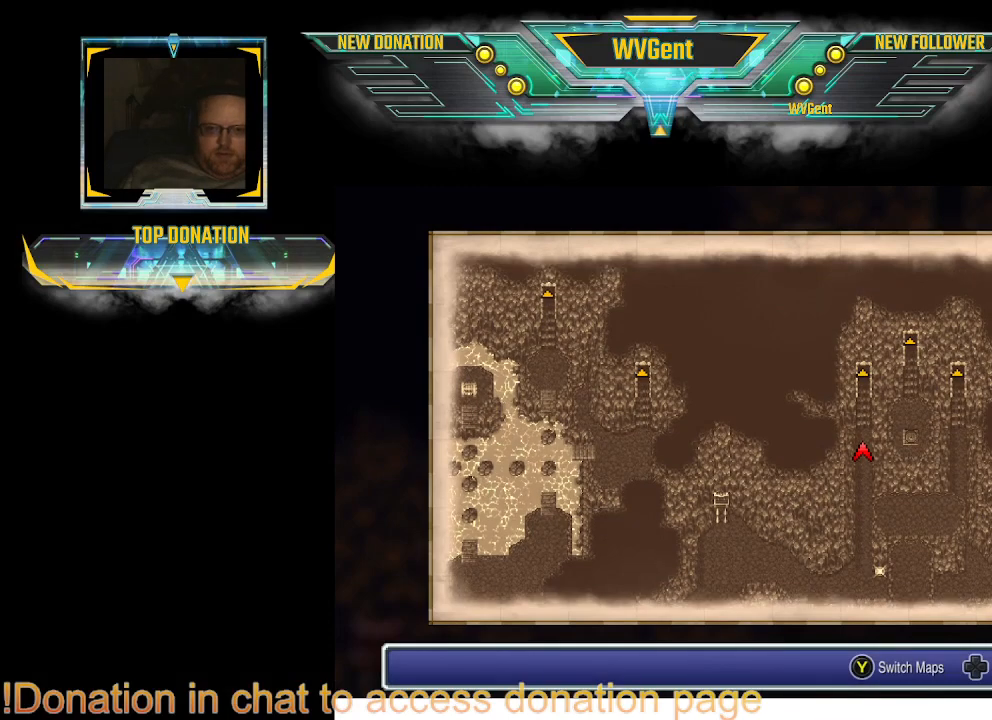
{"buttons": ["CIRCLE"], "left_stick": "center", "right_stick": "center", "events": [[67, "left_stick", "down"], [267, "left_stick", "center"], [467, "CIRCLE", "down"]]}
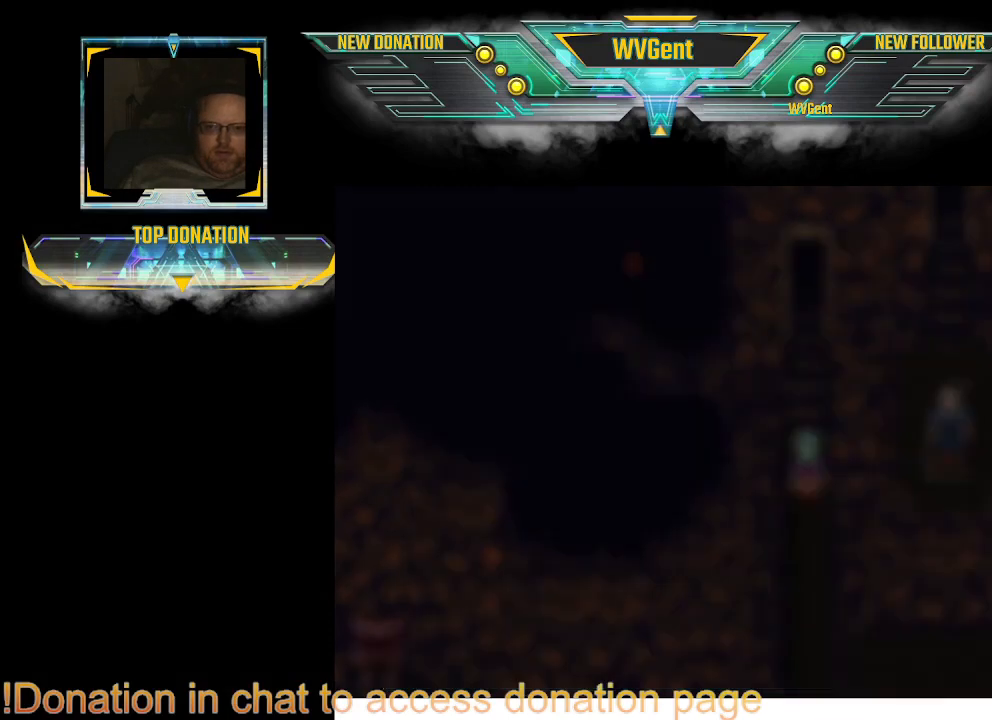
{"buttons": [], "left_stick": "center", "right_stick": "center", "events": [[67, "CIRCLE", "up"]]}
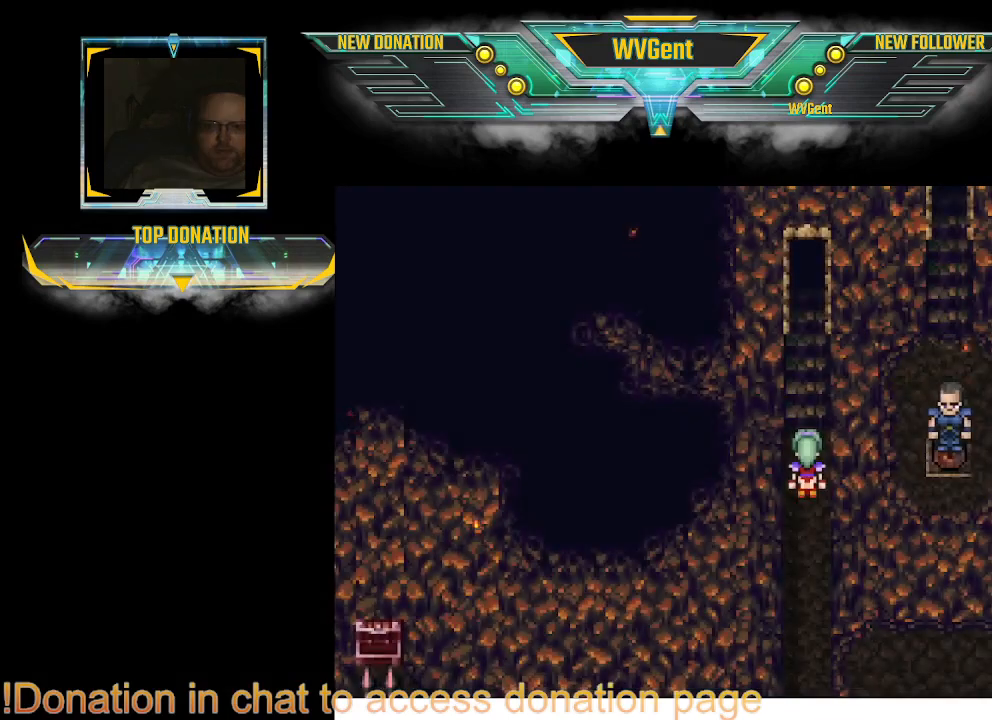
{"buttons": ["SQUARE"], "left_stick": "center", "right_stick": "center", "events": [[500, "SQUARE", "down"]]}
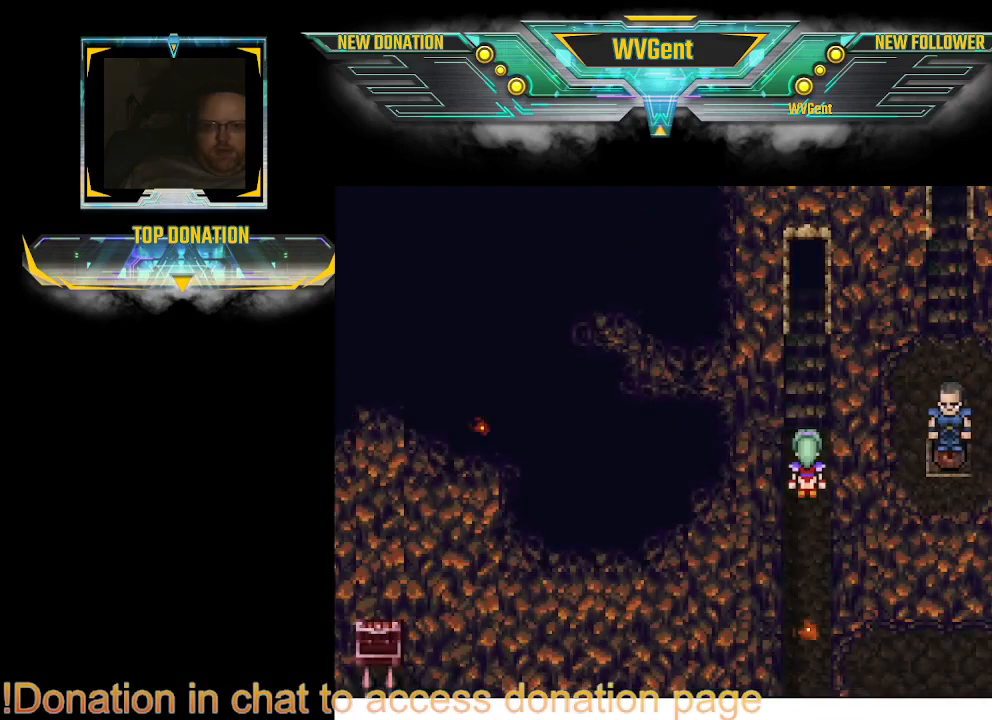
{"buttons": [], "left_stick": "center", "right_stick": "center", "events": [[133, "SQUARE", "up"]]}
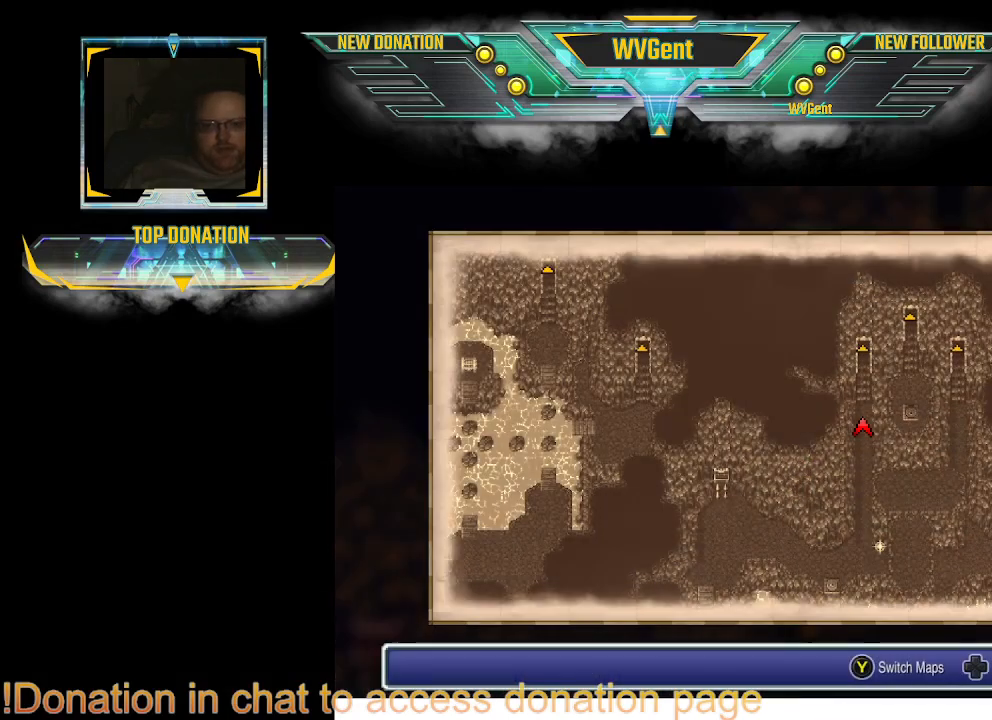
{"buttons": [], "left_stick": "center", "right_stick": "center", "events": [[367, "CIRCLE", "down"], [500, "CIRCLE", "up"]]}
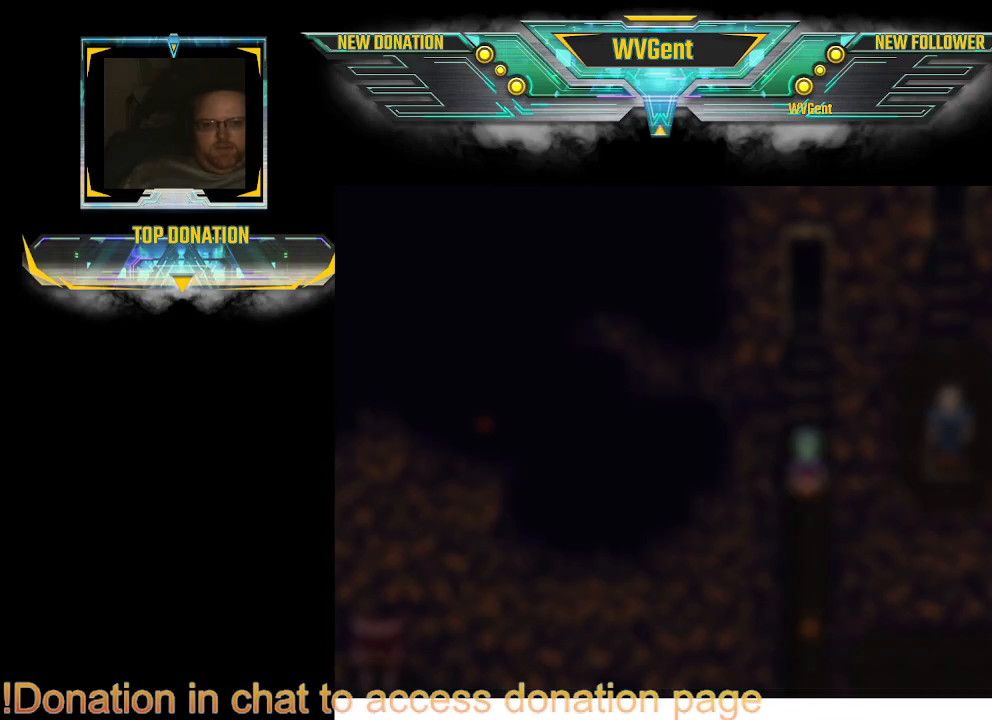
{"buttons": [], "left_stick": "center", "right_stick": "center", "events": [[400, "TRIANGLE", "down"], [500, "TRIANGLE", "up"]]}
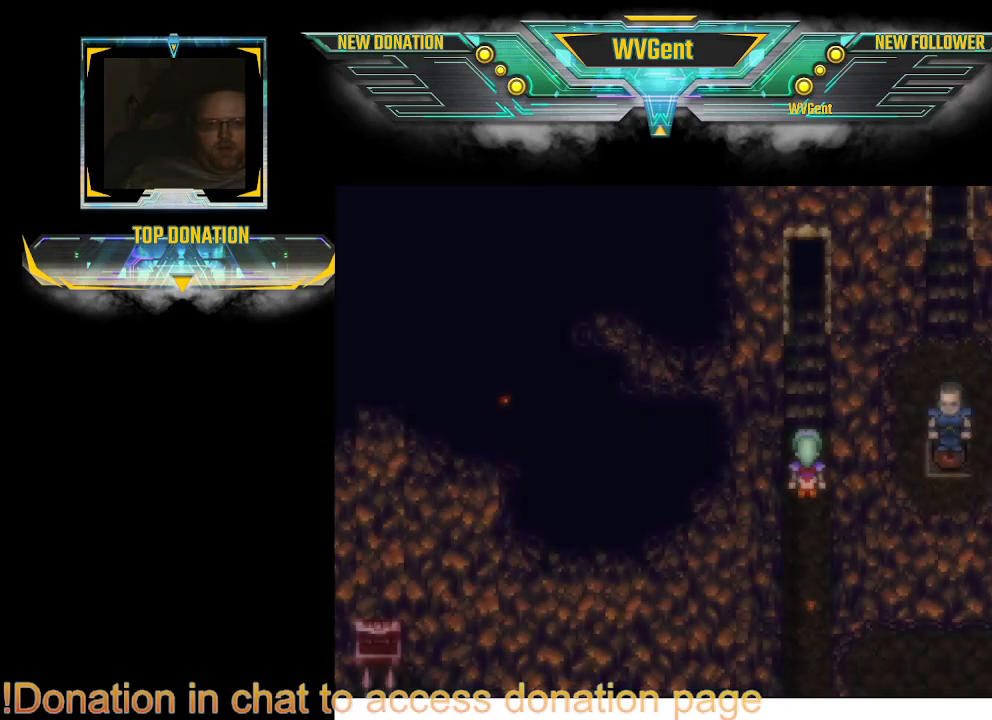
{"buttons": [], "left_stick": "center", "right_stick": "center", "events": []}
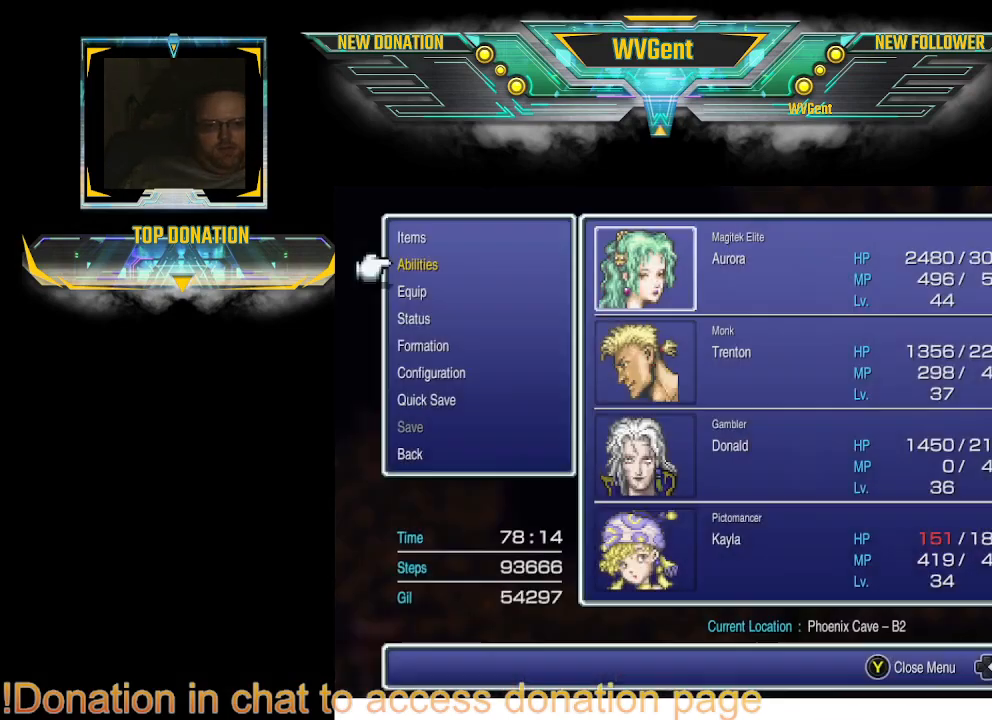
{"buttons": [], "left_stick": "center", "right_stick": "center", "events": []}
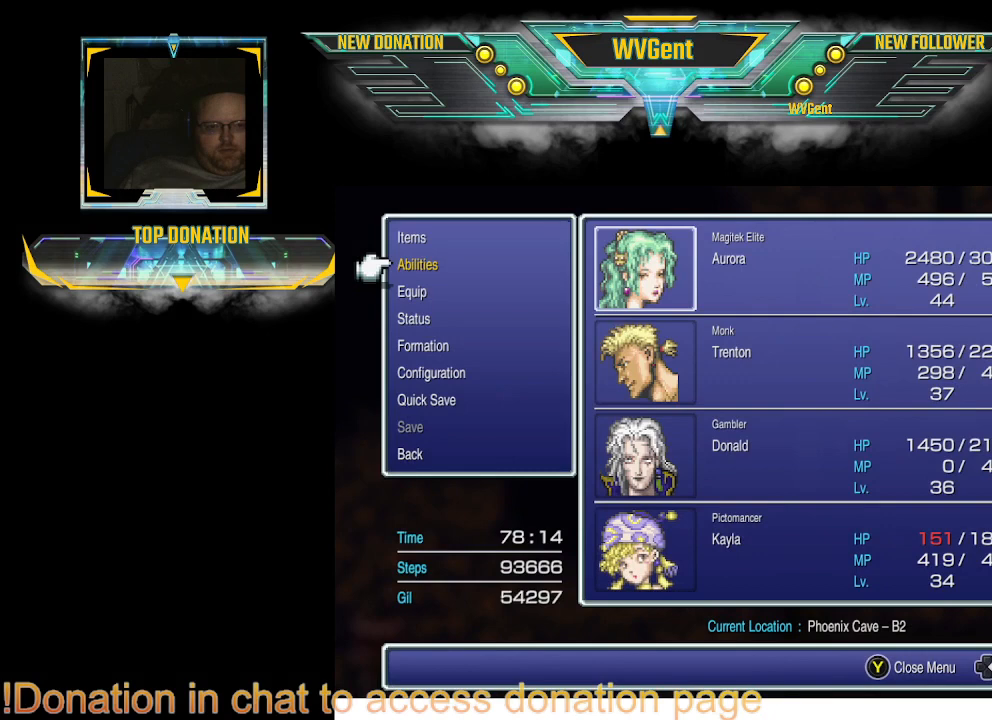
{"buttons": [], "left_stick": "center", "right_stick": "center", "events": [[333, "CROSS", "down"], [467, "CROSS", "up"]]}